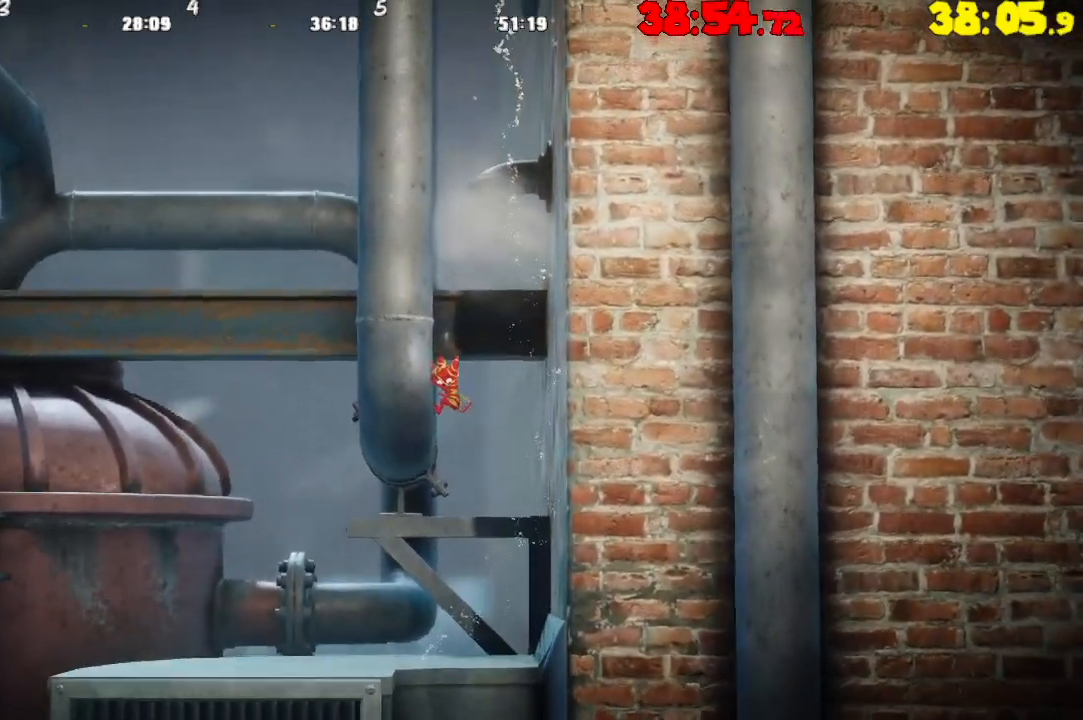
Gameplay with a controller (PlayStation layout); each line is a JSON object with the inputs held at the frame after it. "events" lists button and stick changes between this image and that frame as [ms after this image, input, new state], when the widget could be followed in between.
{"buttons": ["R2"], "left_stick": "center", "right_stick": "center", "events": [[233, "R2", "down"]]}
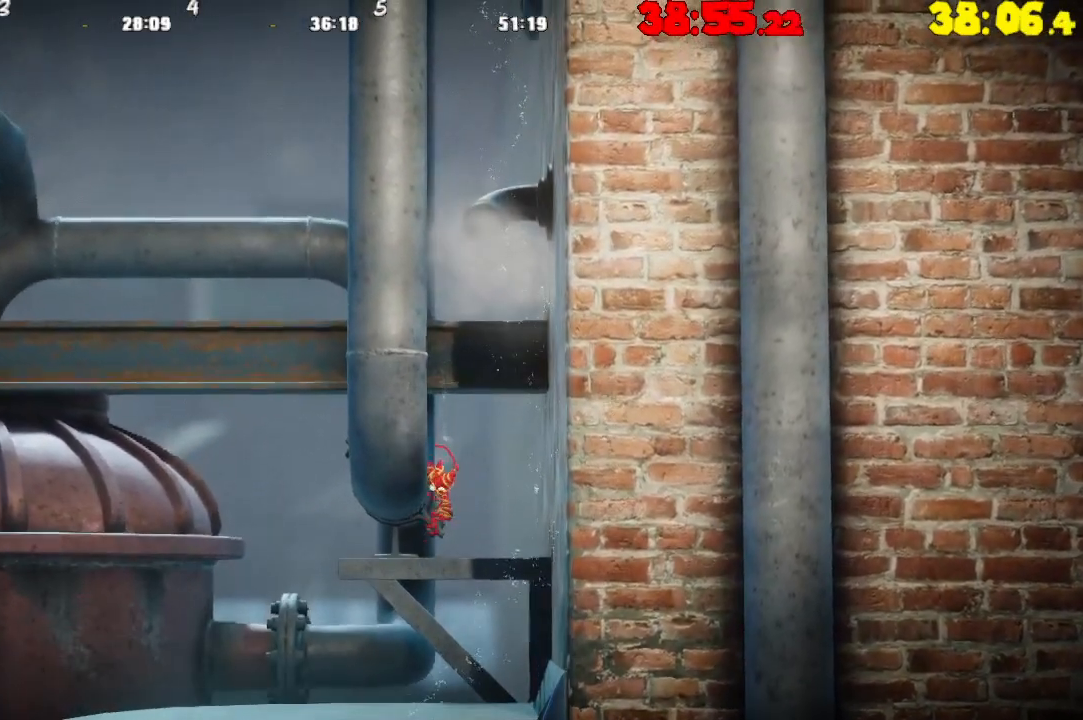
{"buttons": [], "left_stick": "right", "right_stick": "center", "events": [[417, "R2", "up"], [500, "left_stick", "right"]]}
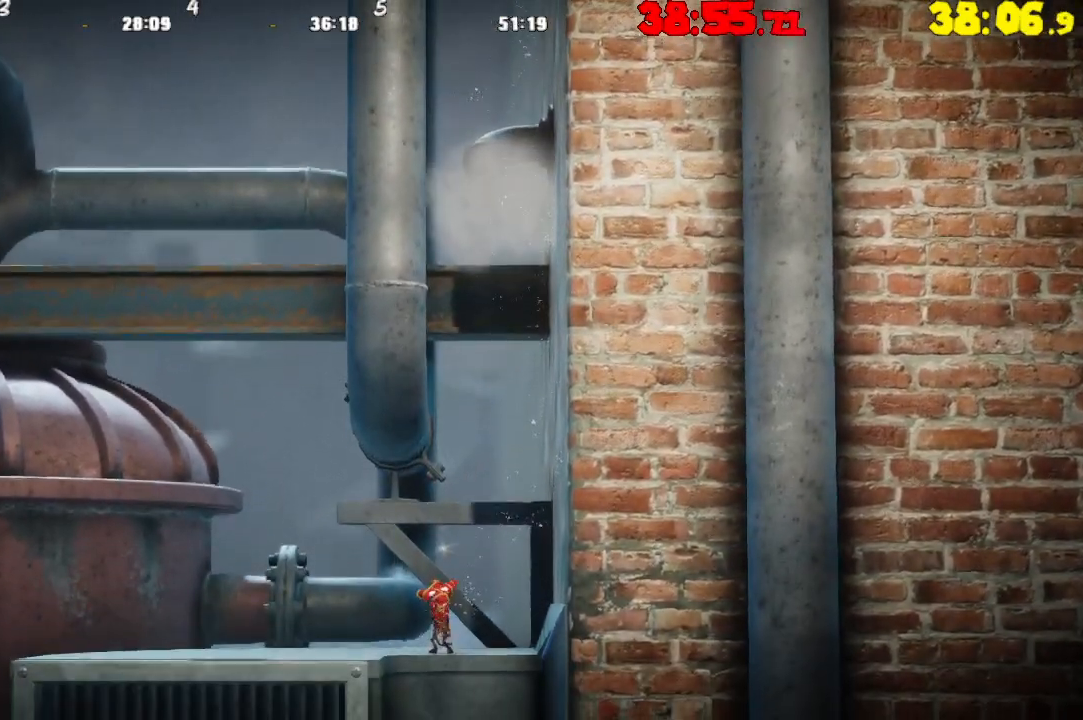
{"buttons": [], "left_stick": "center", "right_stick": "center", "events": [[200, "left_stick", "center"]]}
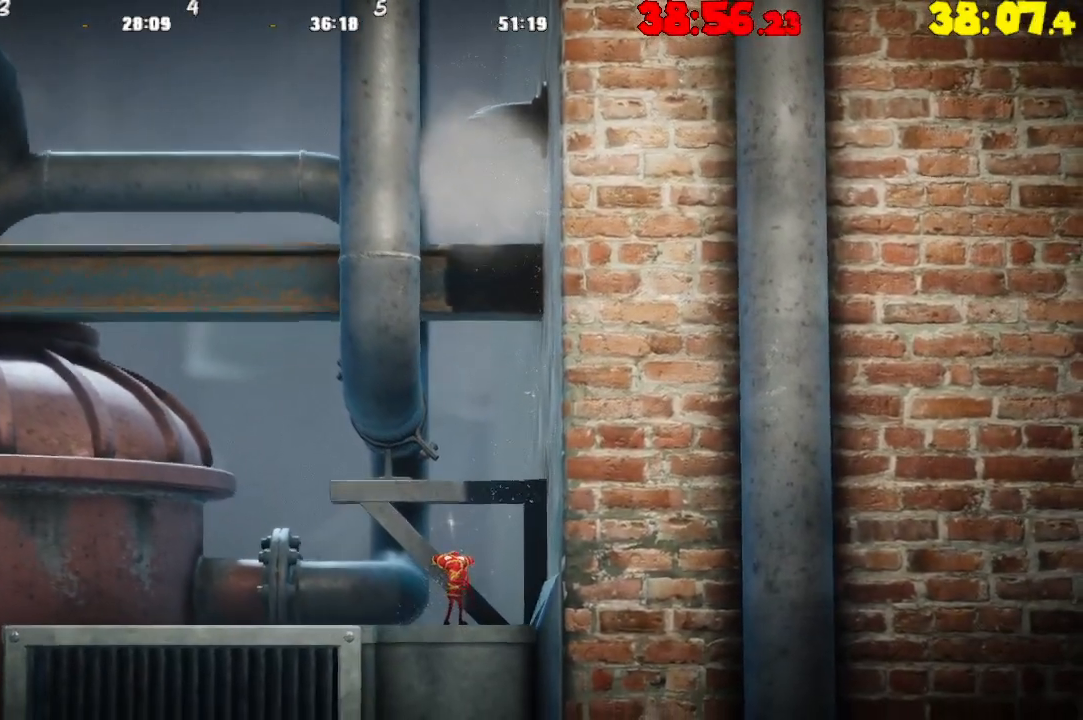
{"buttons": [], "left_stick": "right", "right_stick": "center", "events": [[450, "left_stick", "right"]]}
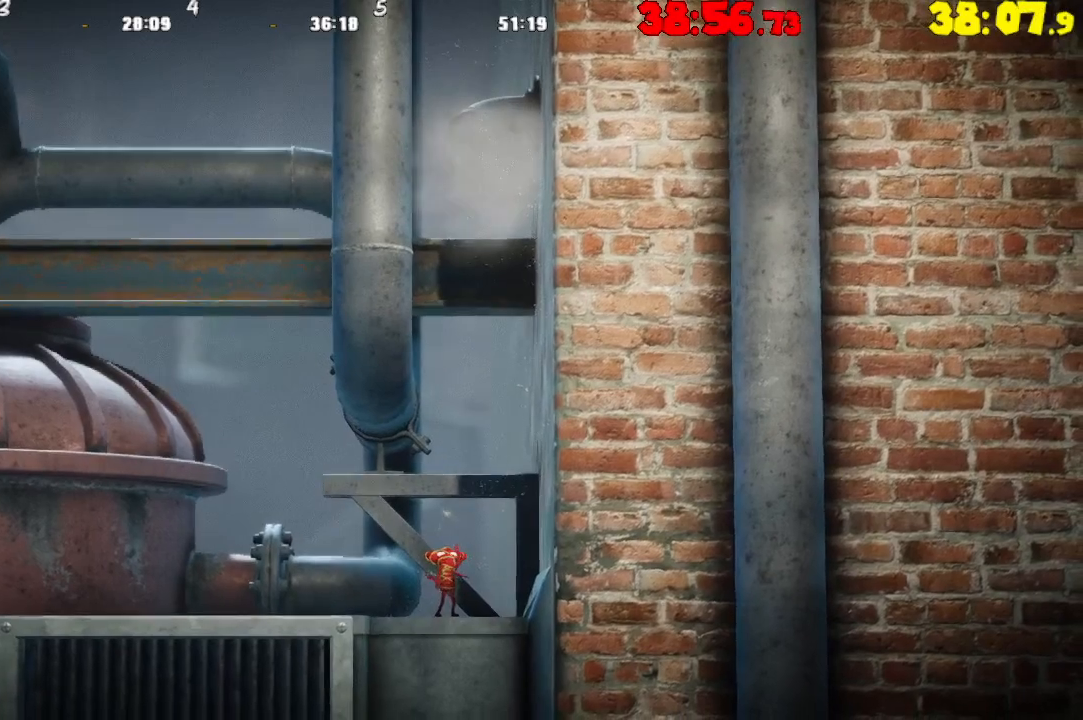
{"buttons": [], "left_stick": "right", "right_stick": "center", "events": [[100, "CROSS", "down"], [417, "CROSS", "up"]]}
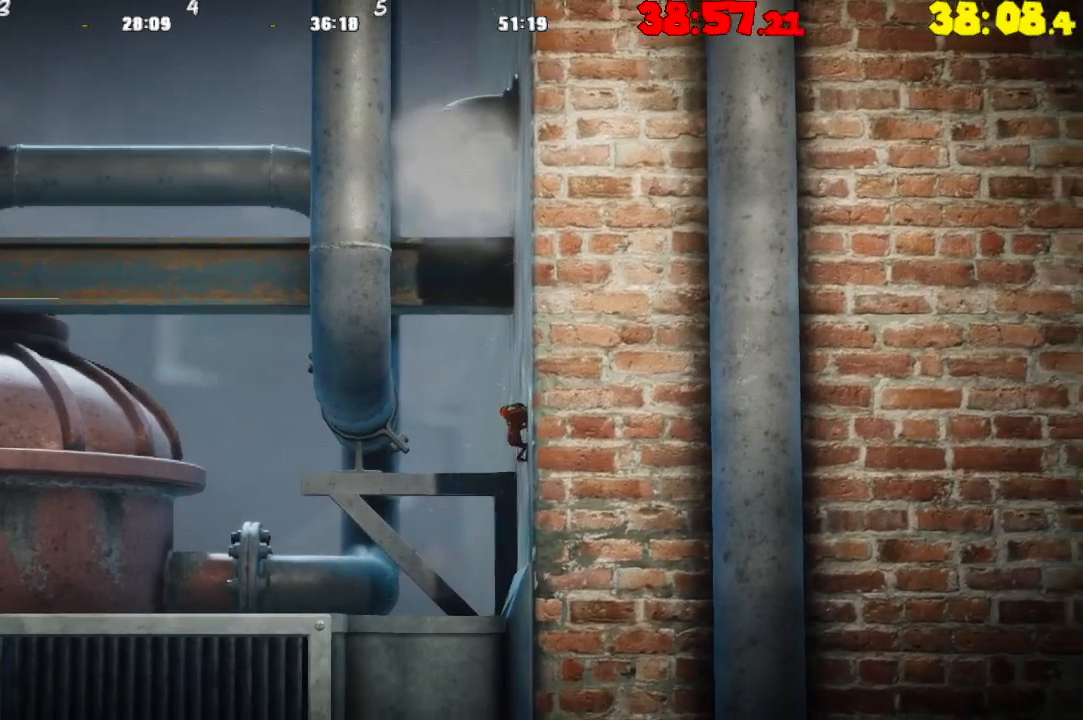
{"buttons": [], "left_stick": "left", "right_stick": "center", "events": [[217, "CROSS", "down"], [300, "left_stick", "left"], [450, "CROSS", "up"]]}
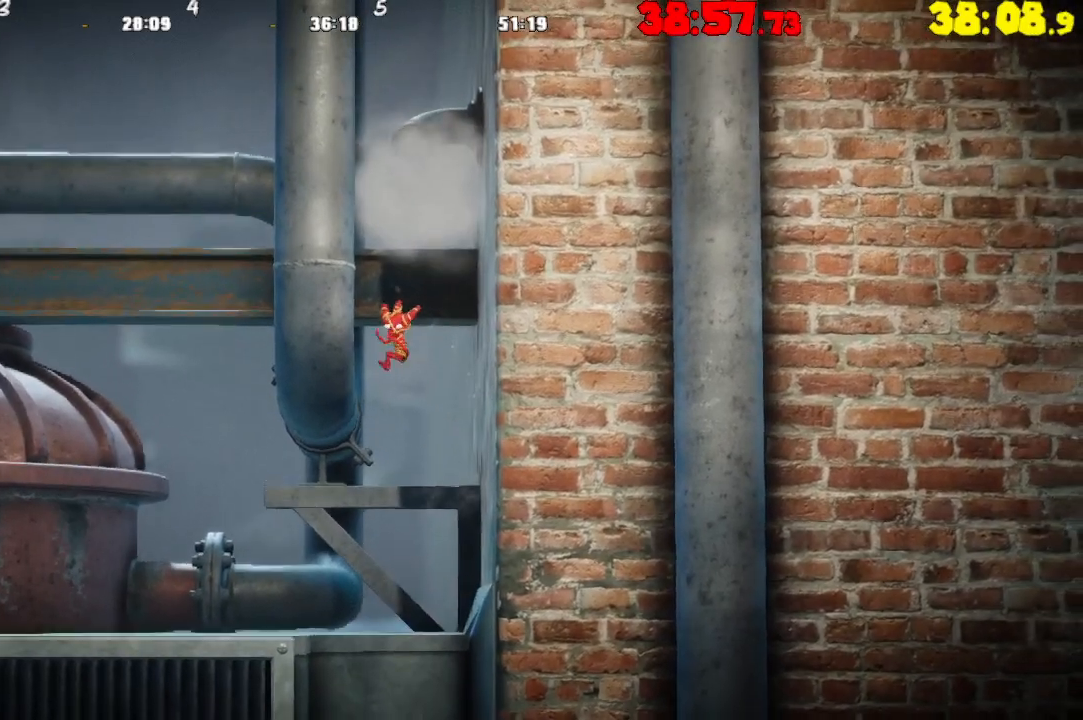
{"buttons": [], "left_stick": "left", "right_stick": "center", "events": []}
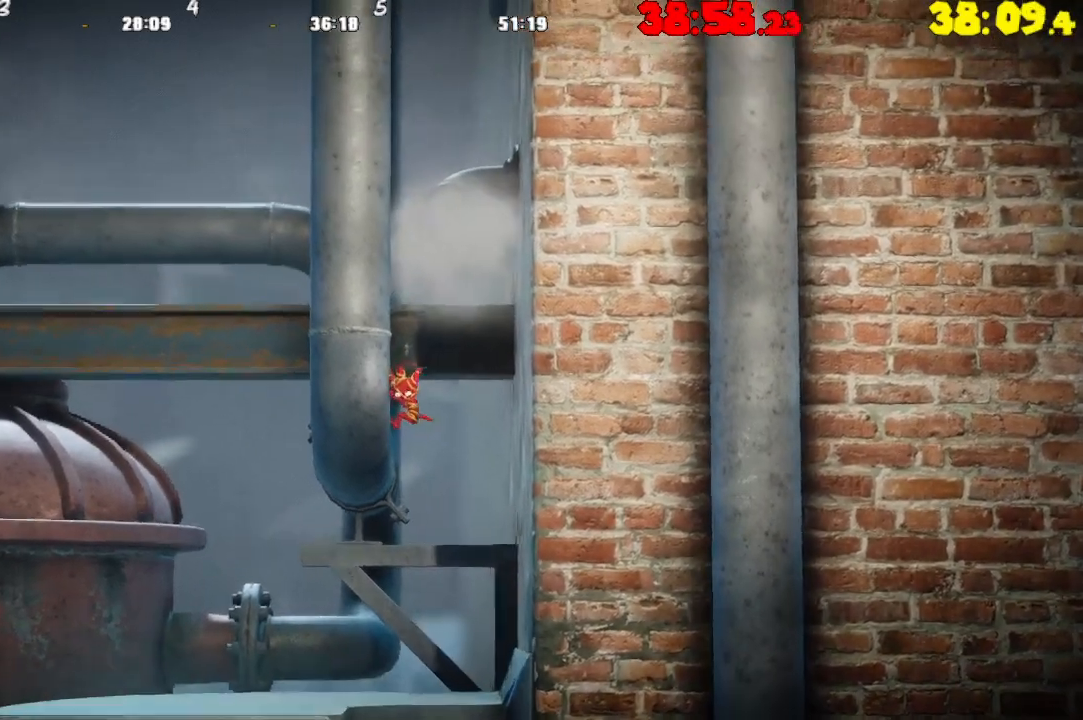
{"buttons": [], "left_stick": "right", "right_stick": "center", "events": [[200, "CROSS", "down"], [233, "left_stick", "right"], [350, "CROSS", "up"]]}
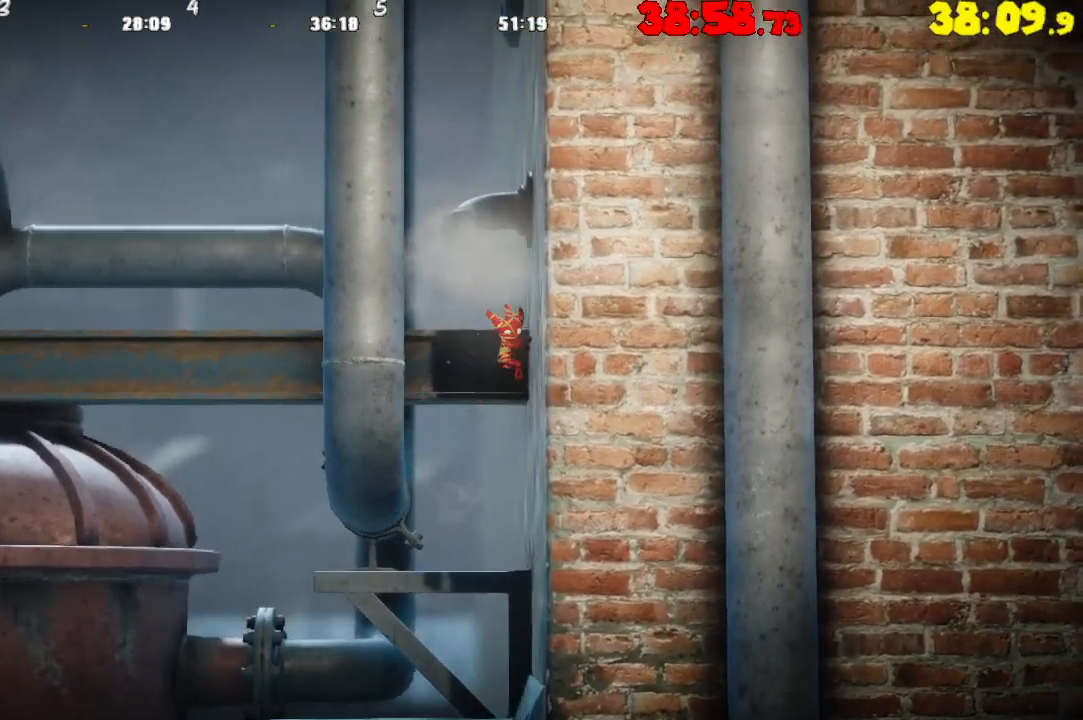
{"buttons": ["CROSS"], "left_stick": "center", "right_stick": "center", "events": [[100, "CROSS", "down"], [133, "left_stick", "left"], [383, "CROSS", "up"], [467, "left_stick", "center"], [500, "CROSS", "down"]]}
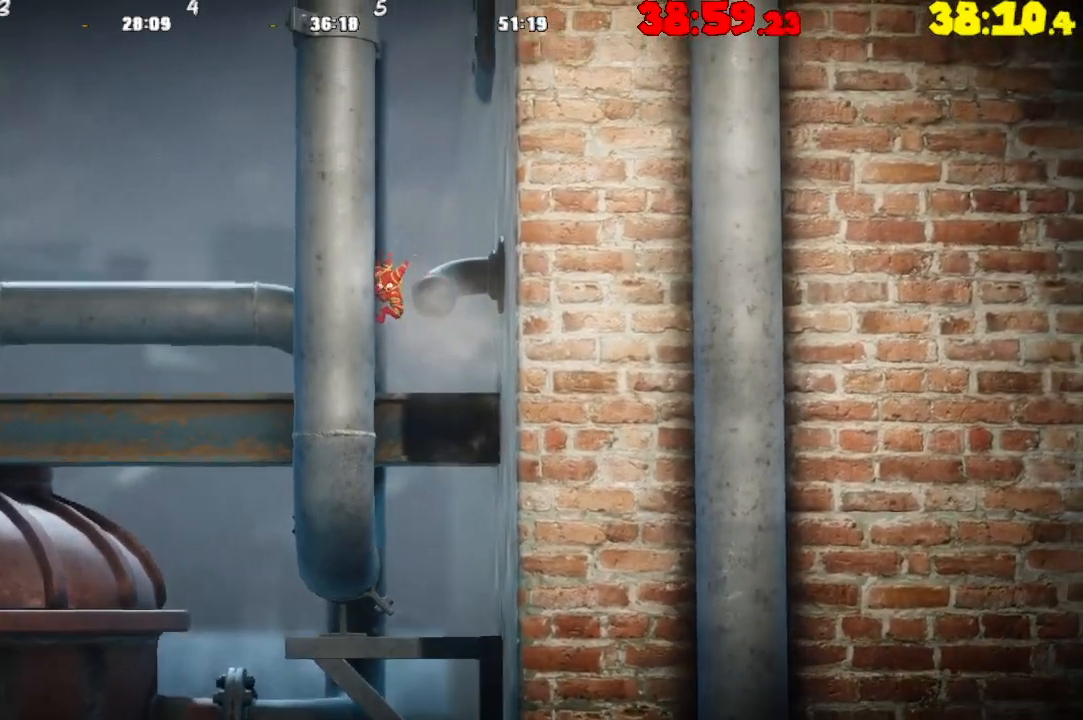
{"buttons": ["CROSS"], "left_stick": "left", "right_stick": "center", "events": [[33, "left_stick", "right"], [250, "CROSS", "up"], [383, "left_stick", "center"], [417, "CROSS", "down"], [450, "left_stick", "left"]]}
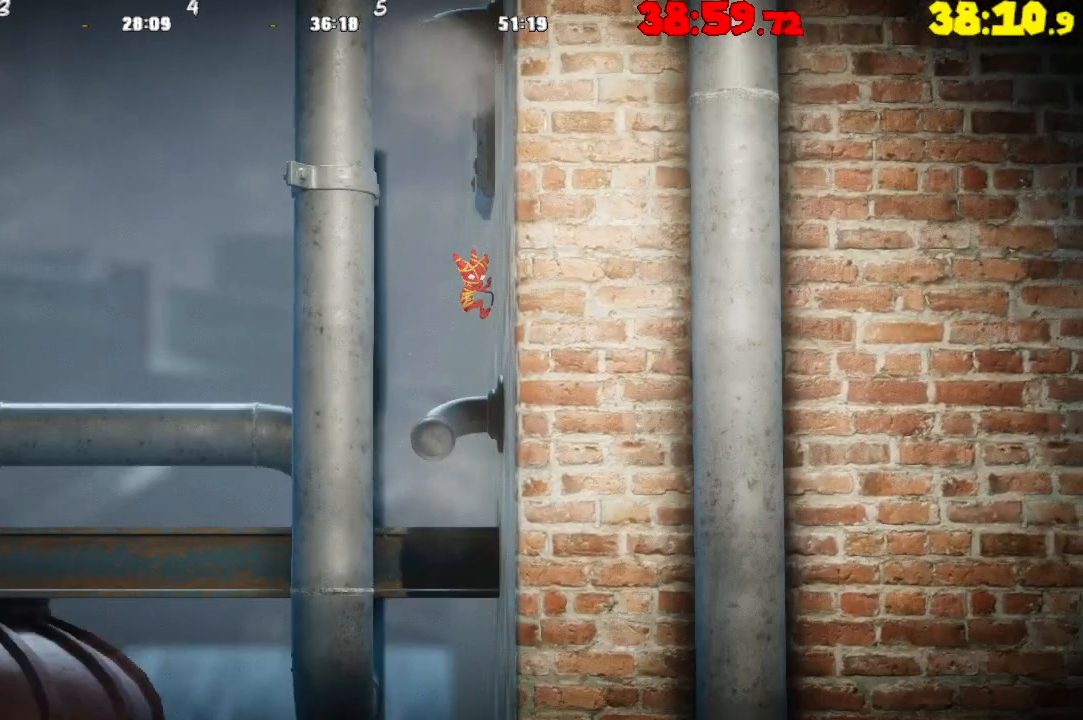
{"buttons": ["R2"], "left_stick": "left", "right_stick": "center", "events": [[150, "CROSS", "up"], [333, "R2", "down"]]}
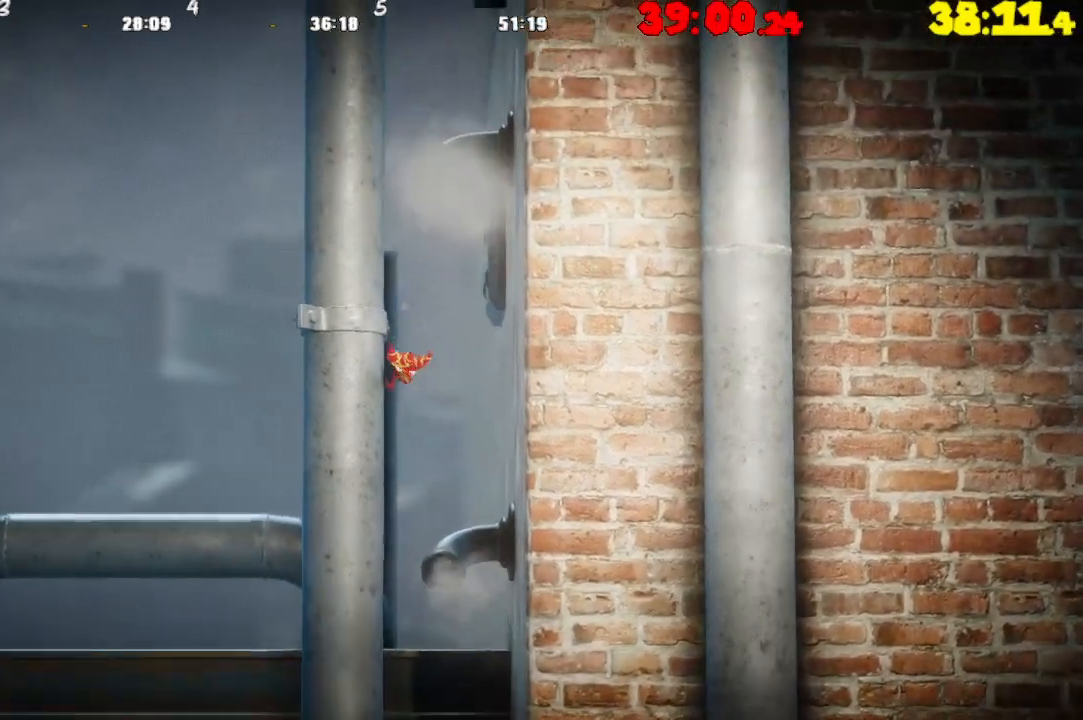
{"buttons": [], "left_stick": "left", "right_stick": "center", "events": [[67, "R2", "up"], [150, "R2", "down"], [300, "R2", "up"], [383, "R2", "down"], [500, "R2", "up"]]}
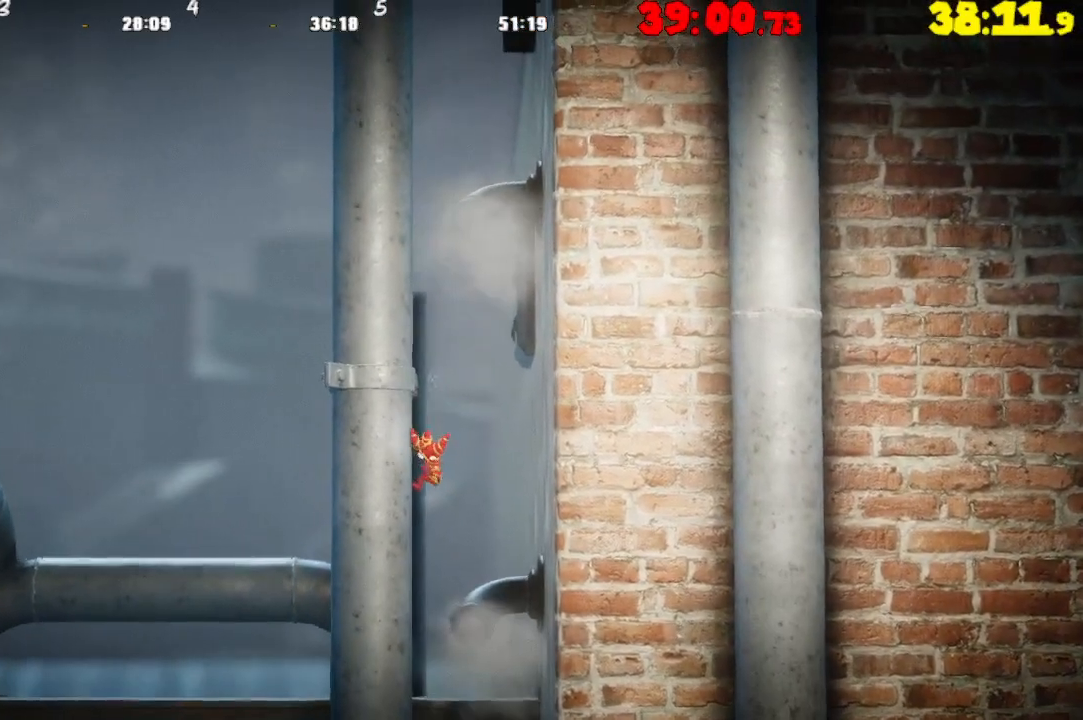
{"buttons": [], "left_stick": "right", "right_stick": "center", "events": [[133, "CROSS", "down"], [183, "left_stick", "right"], [433, "CROSS", "up"]]}
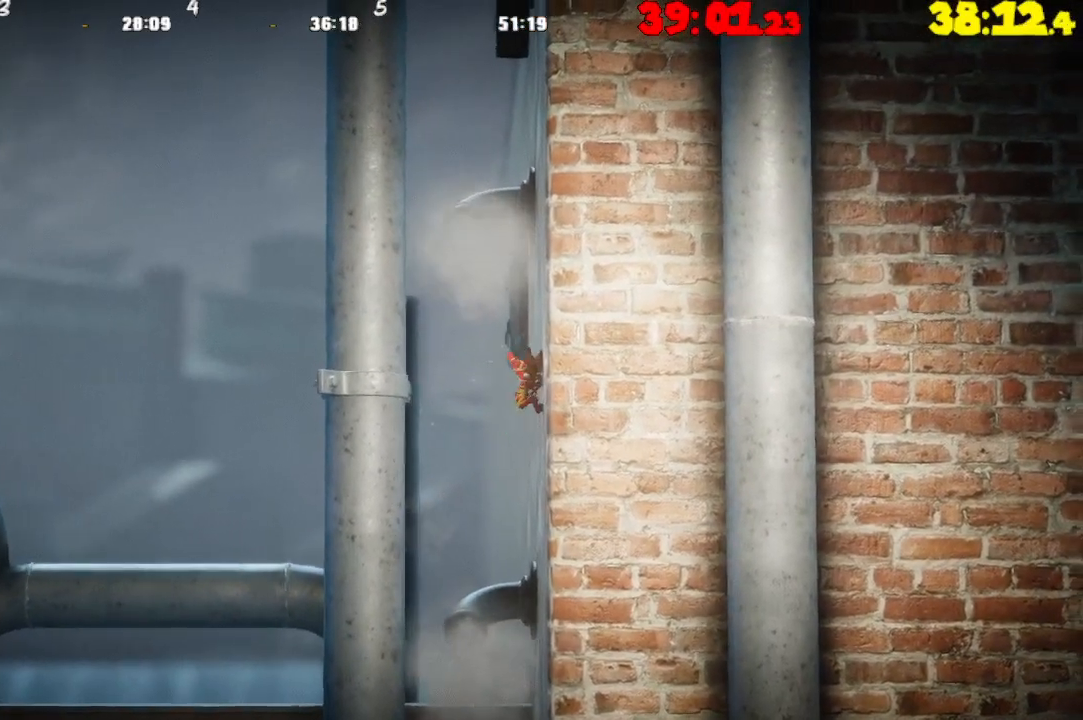
{"buttons": [], "left_stick": "right", "right_stick": "center", "events": [[117, "R2", "down"], [317, "R2", "up"]]}
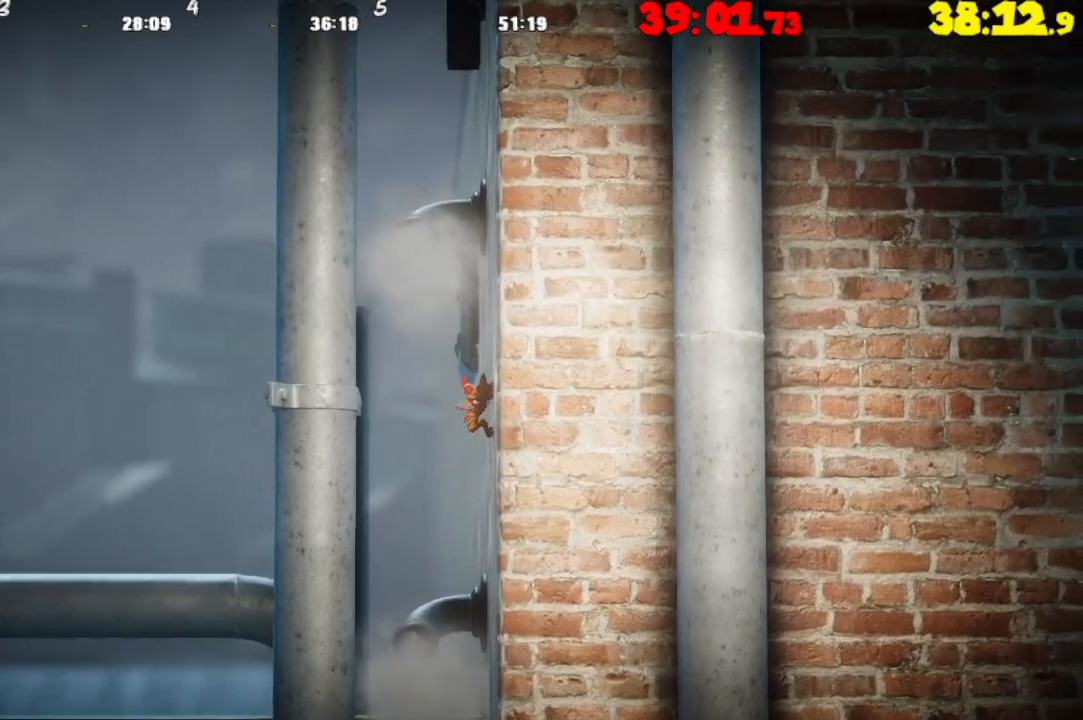
{"buttons": ["CROSS"], "left_stick": "center", "right_stick": "center", "events": [[467, "CROSS", "down"], [500, "left_stick", "center"]]}
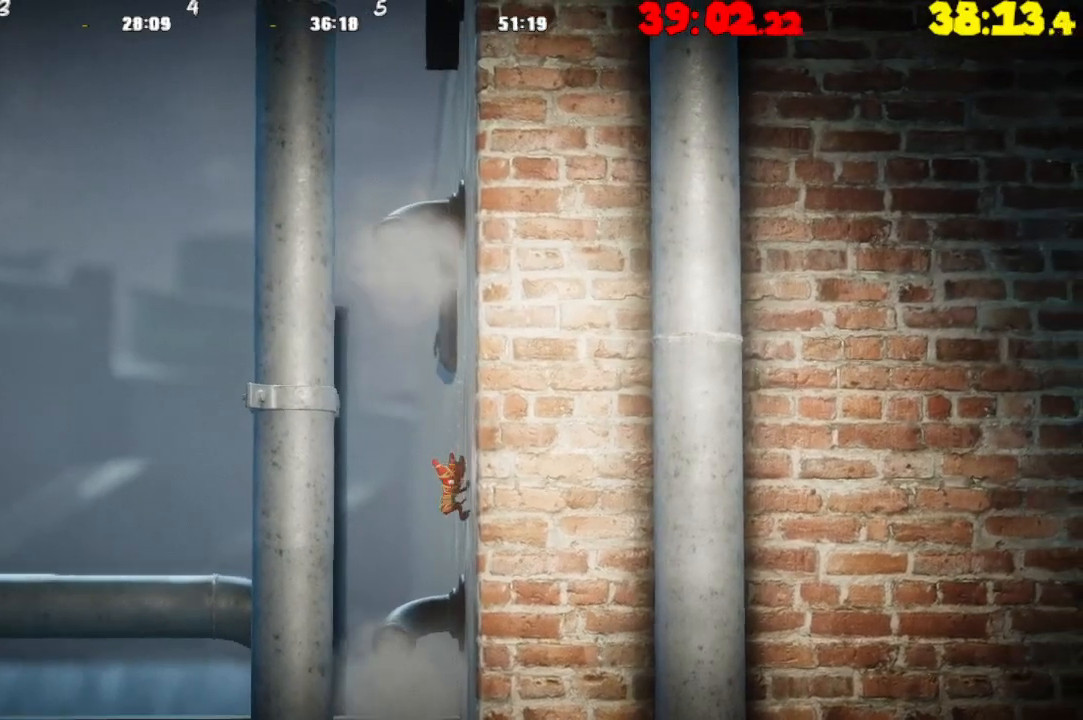
{"buttons": ["R2"], "left_stick": "left", "right_stick": "center", "events": [[50, "left_stick", "left"], [167, "CROSS", "up"], [350, "R2", "down"]]}
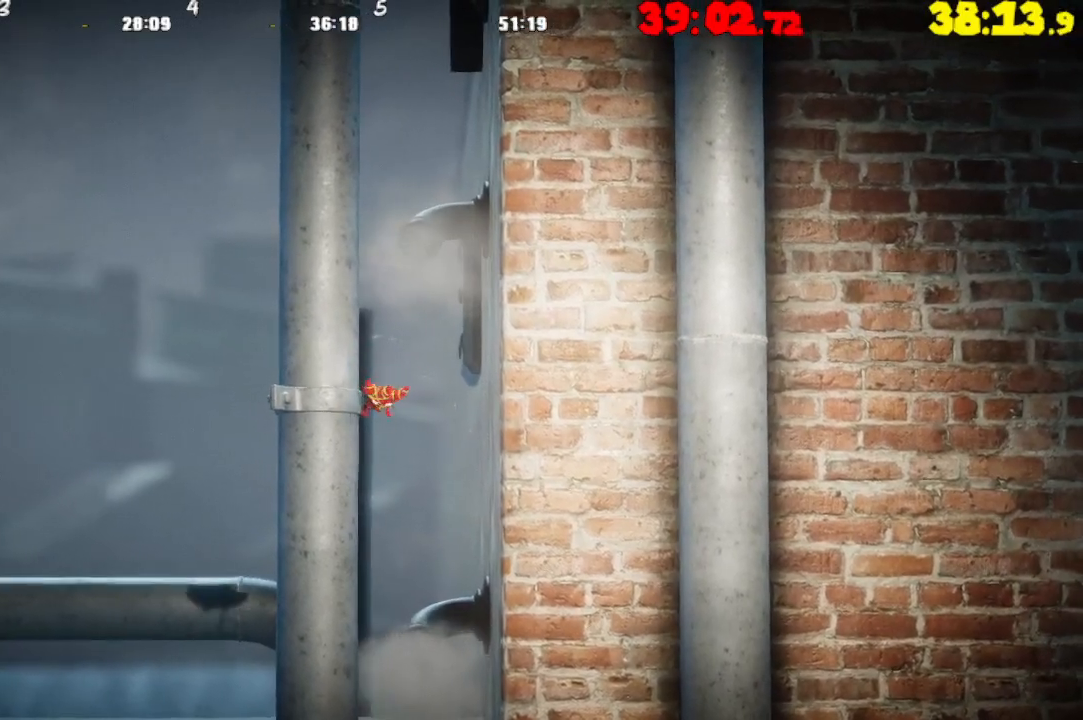
{"buttons": ["CROSS"], "left_stick": "right", "right_stick": "center", "events": [[167, "R2", "up"], [383, "CROSS", "down"], [383, "left_stick", "center"], [433, "left_stick", "right"]]}
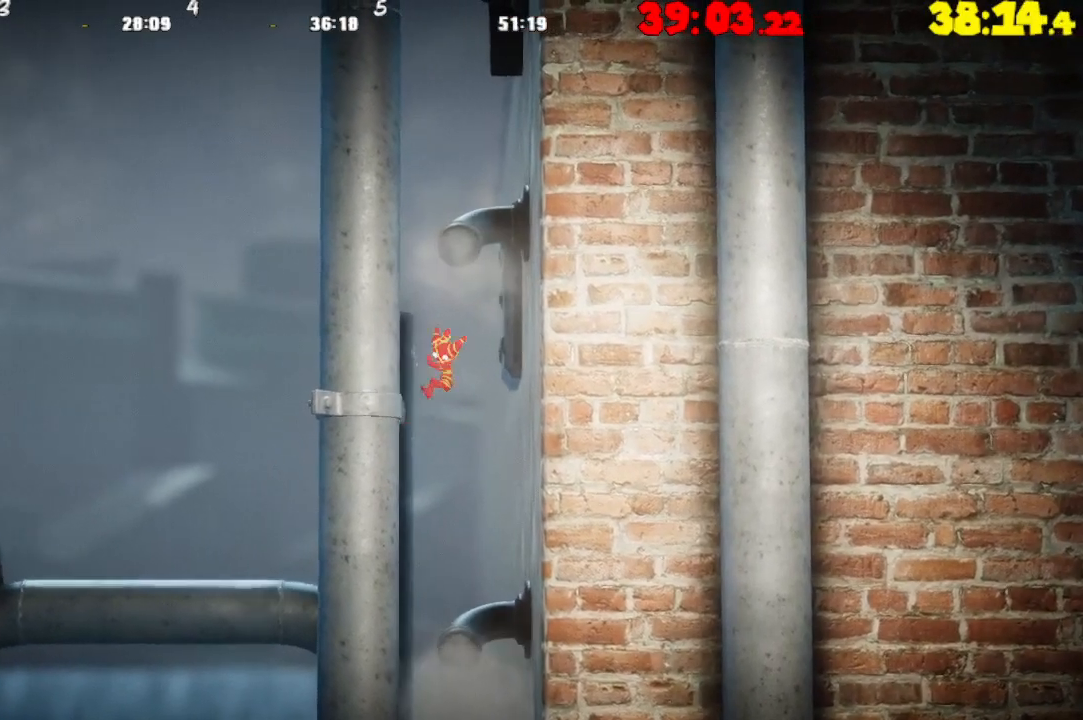
{"buttons": ["CROSS"], "left_stick": "left", "right_stick": "center", "events": [[183, "CROSS", "up"], [250, "left_stick", "center"], [283, "CROSS", "down"], [300, "left_stick", "left"]]}
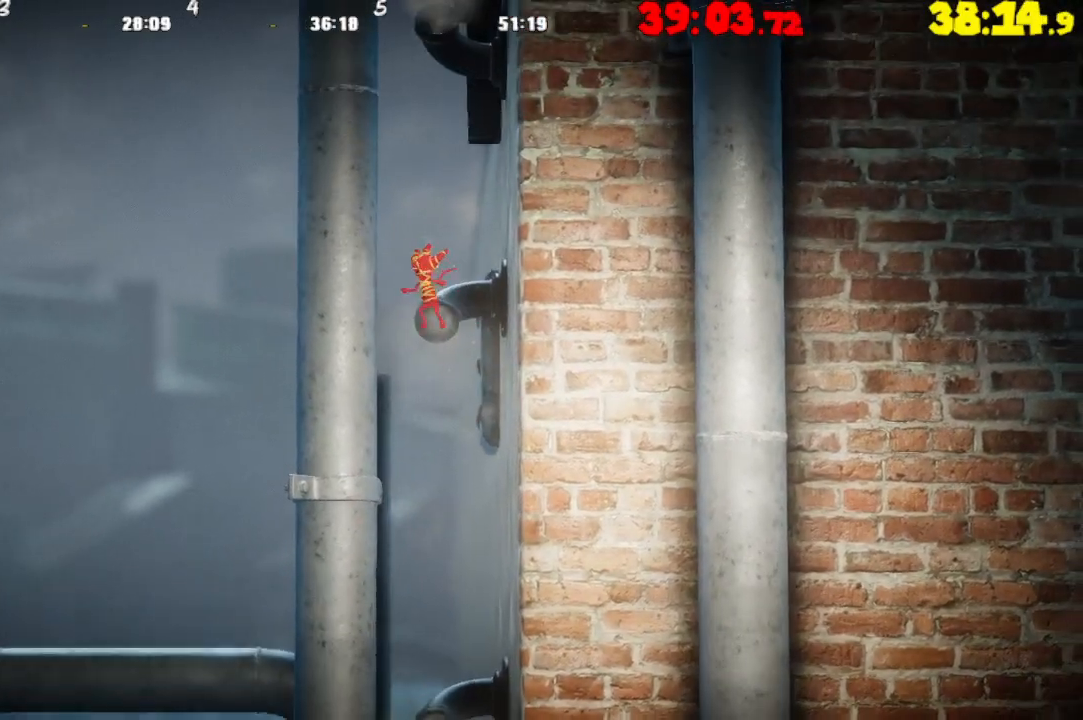
{"buttons": [], "left_stick": "right", "right_stick": "center", "events": [[50, "CROSS", "up"], [133, "left_stick", "center"], [167, "CROSS", "down"], [183, "left_stick", "right"], [450, "CROSS", "up"]]}
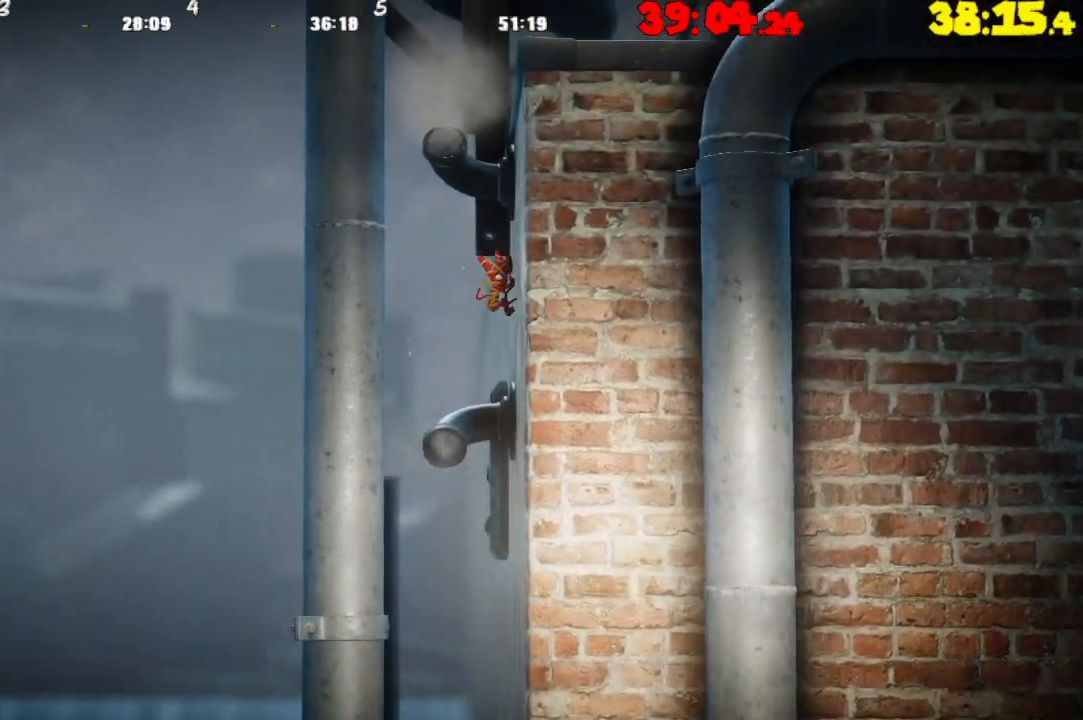
{"buttons": [], "left_stick": "right", "right_stick": "center", "events": [[67, "R2", "down"], [367, "R2", "up"]]}
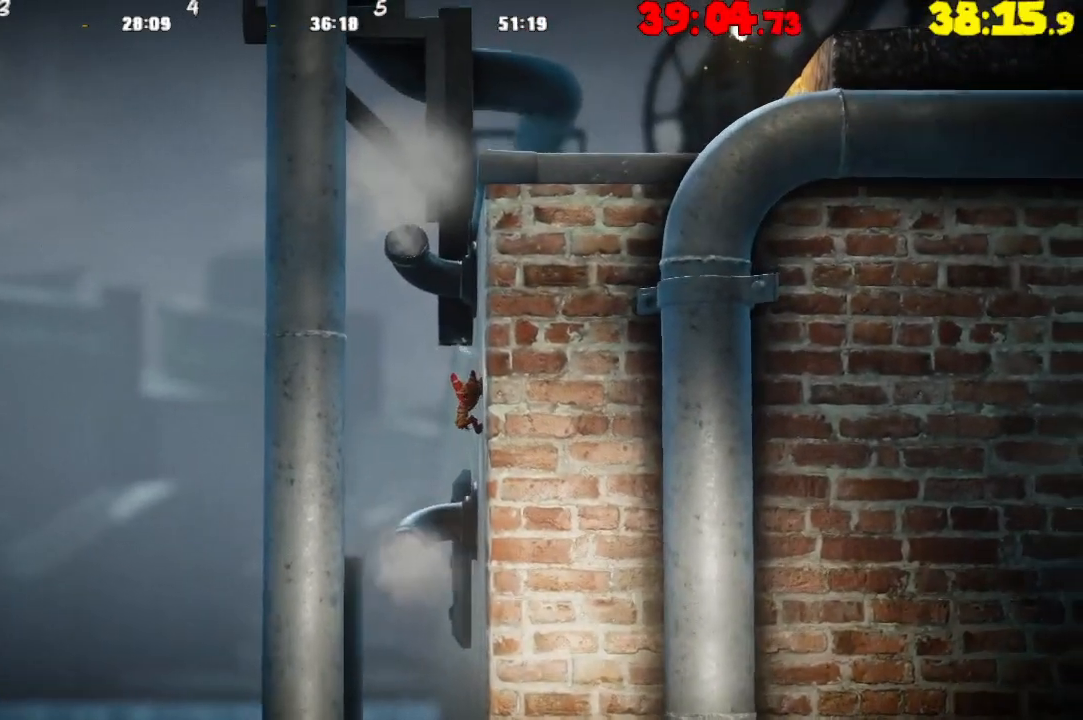
{"buttons": [], "left_stick": "left", "right_stick": "center", "events": [[167, "CROSS", "down"], [217, "left_stick", "center"], [283, "left_stick", "left"], [483, "CROSS", "up"]]}
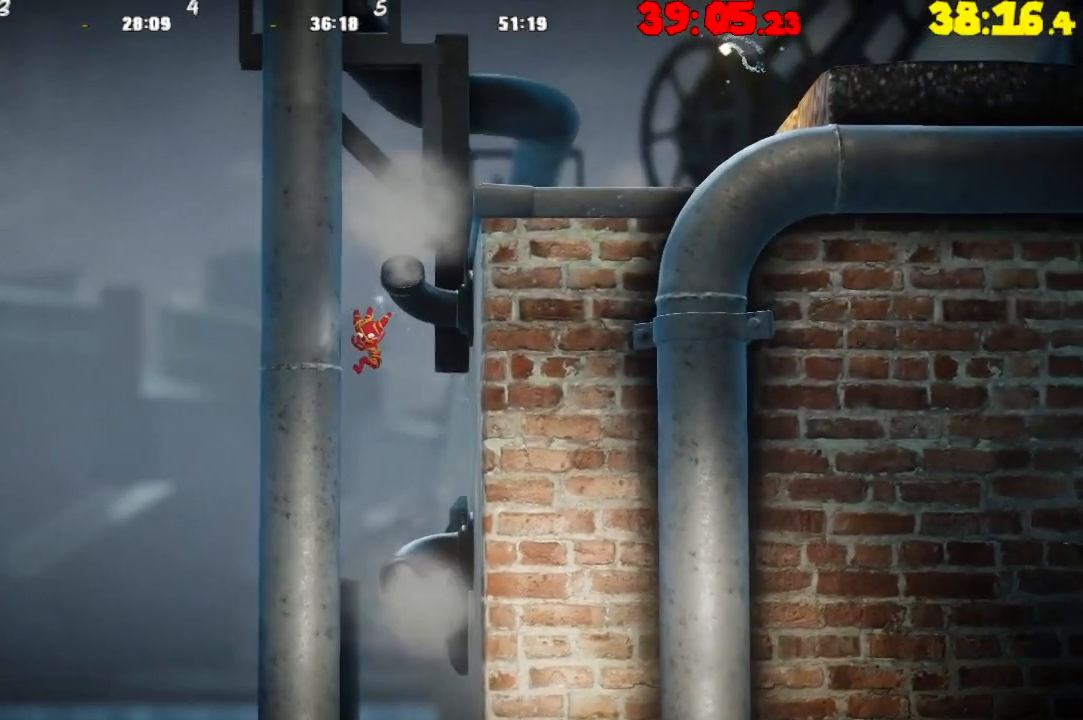
{"buttons": [], "left_stick": "left", "right_stick": "center", "events": [[150, "R2", "down"], [483, "R2", "up"]]}
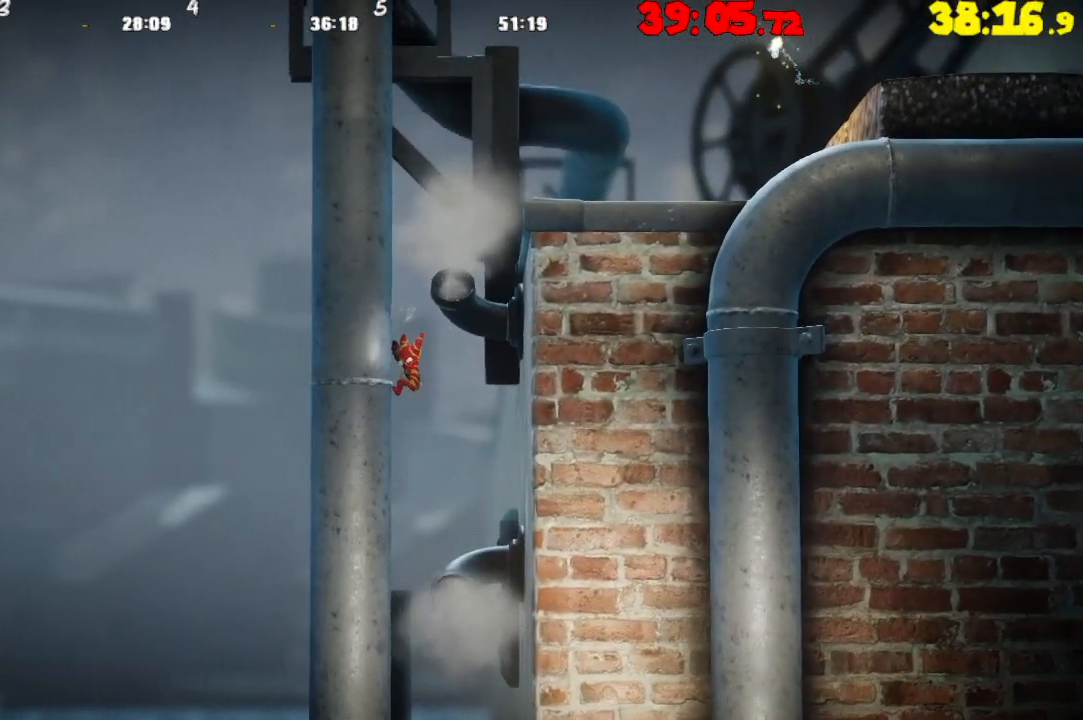
{"buttons": ["CROSS"], "left_stick": "right", "right_stick": "center", "events": [[333, "CROSS", "down"], [367, "left_stick", "right"]]}
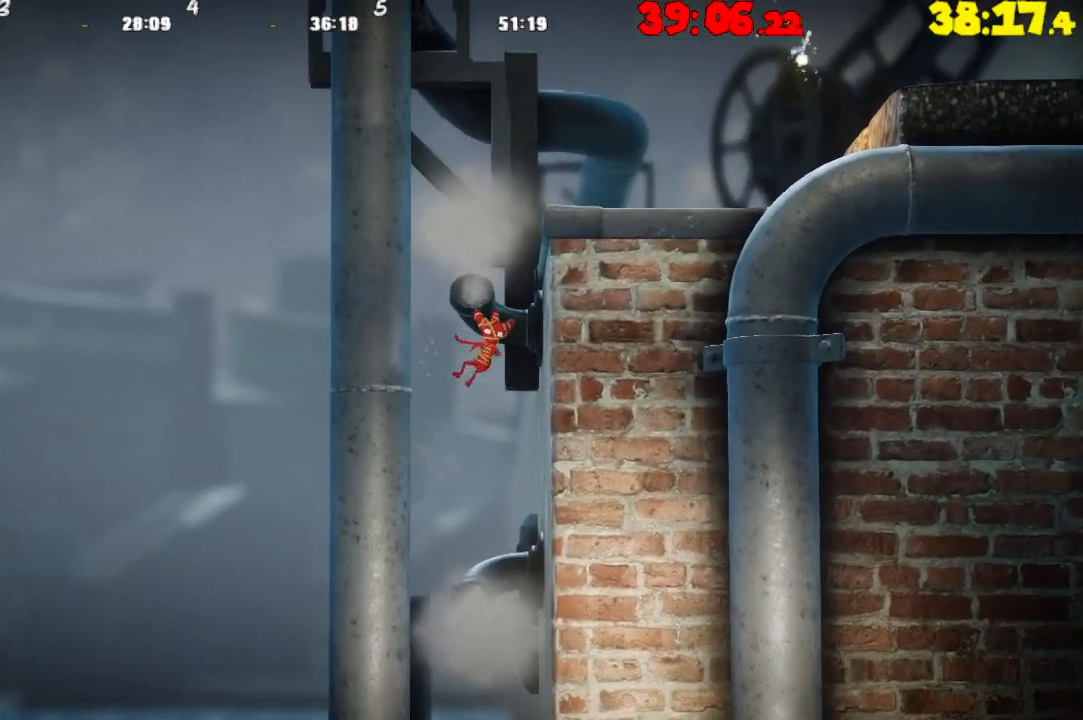
{"buttons": [], "left_stick": "right", "right_stick": "center", "events": [[117, "CROSS", "up"]]}
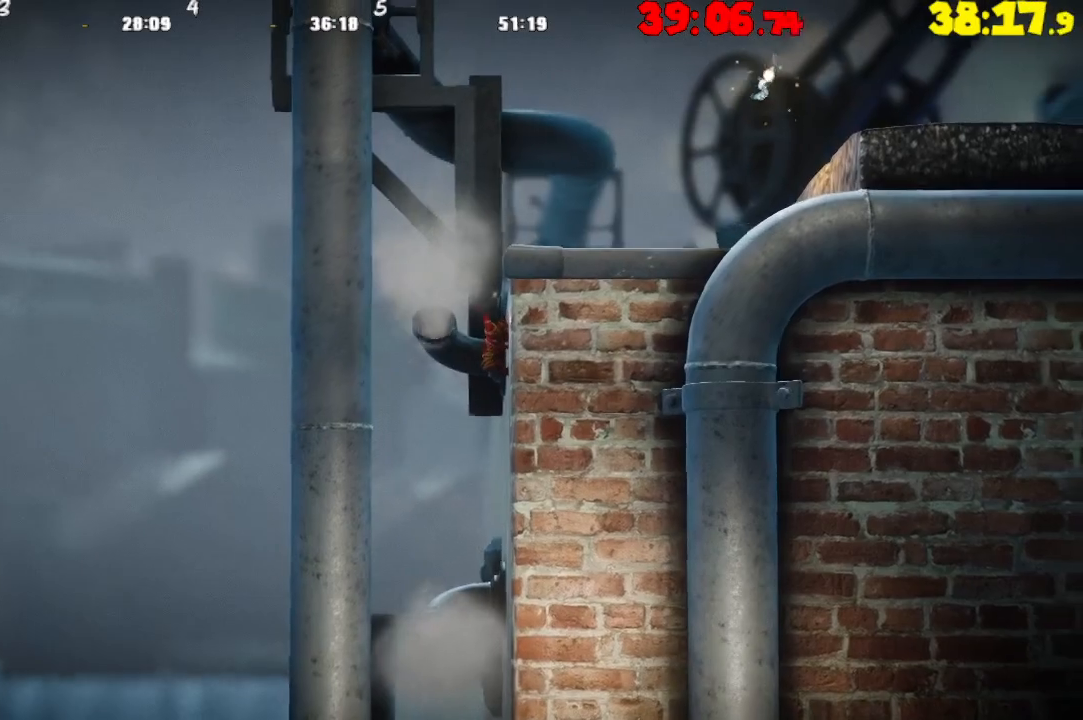
{"buttons": ["CROSS"], "left_stick": "right", "right_stick": "center", "events": [[467, "CROSS", "down"]]}
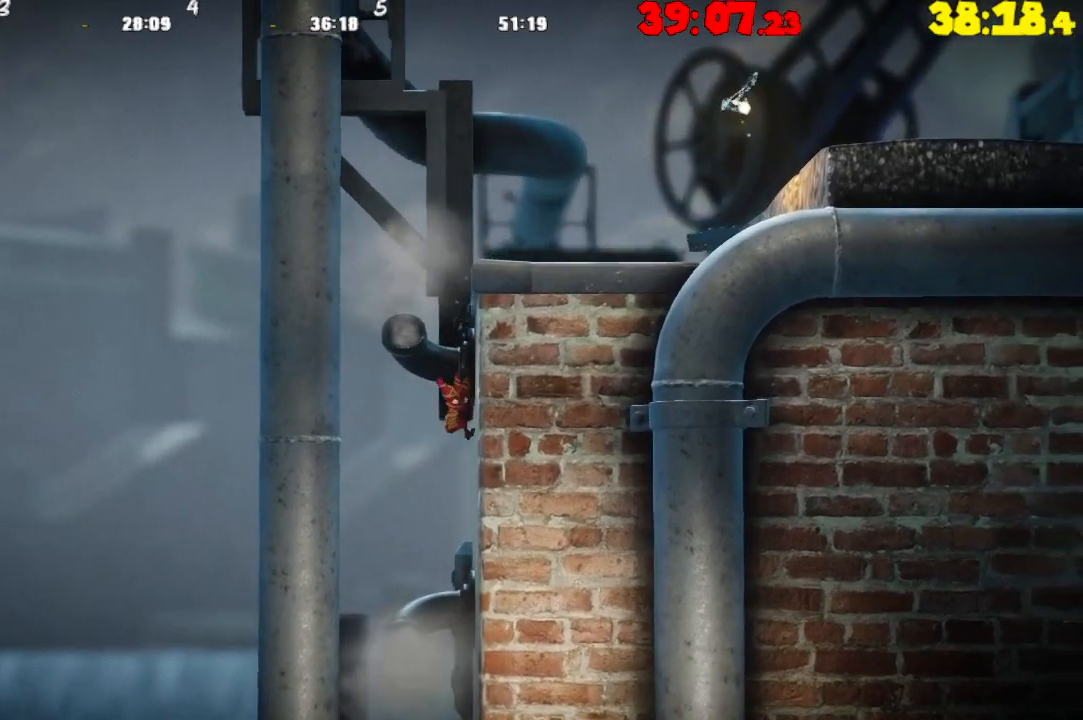
{"buttons": ["CROSS"], "left_stick": "right", "right_stick": "center", "events": [[17, "left_stick", "center"], [67, "left_stick", "left"], [250, "CROSS", "up"], [333, "CROSS", "down"], [333, "left_stick", "right"]]}
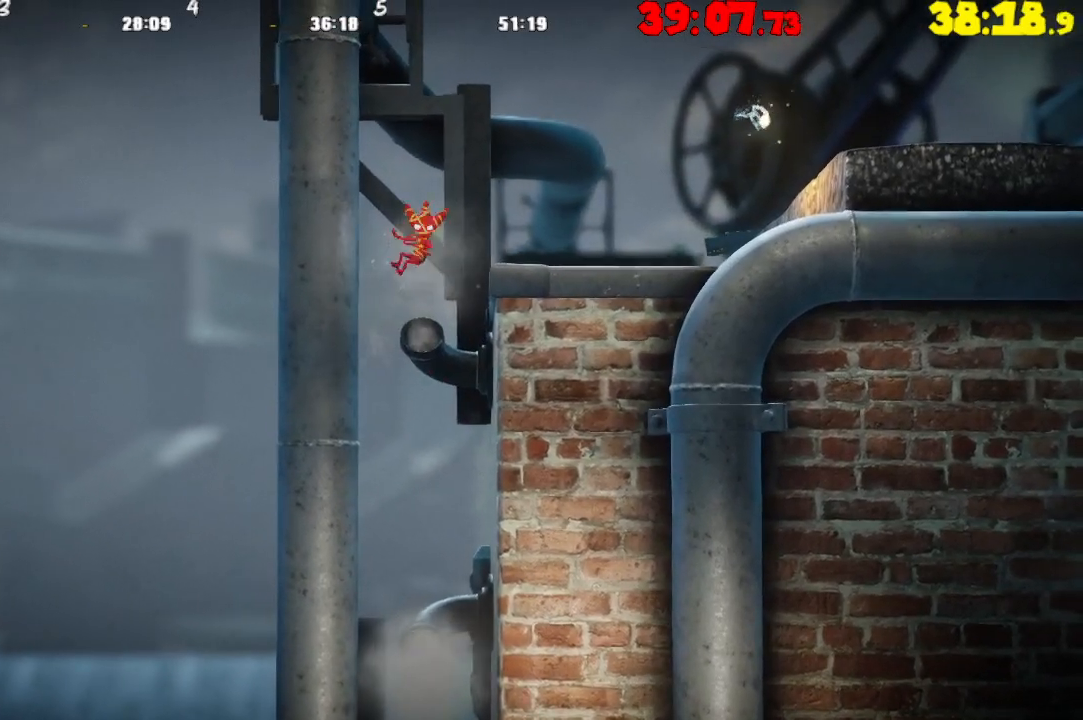
{"buttons": [], "left_stick": "right", "right_stick": "center", "events": [[200, "CROSS", "up"]]}
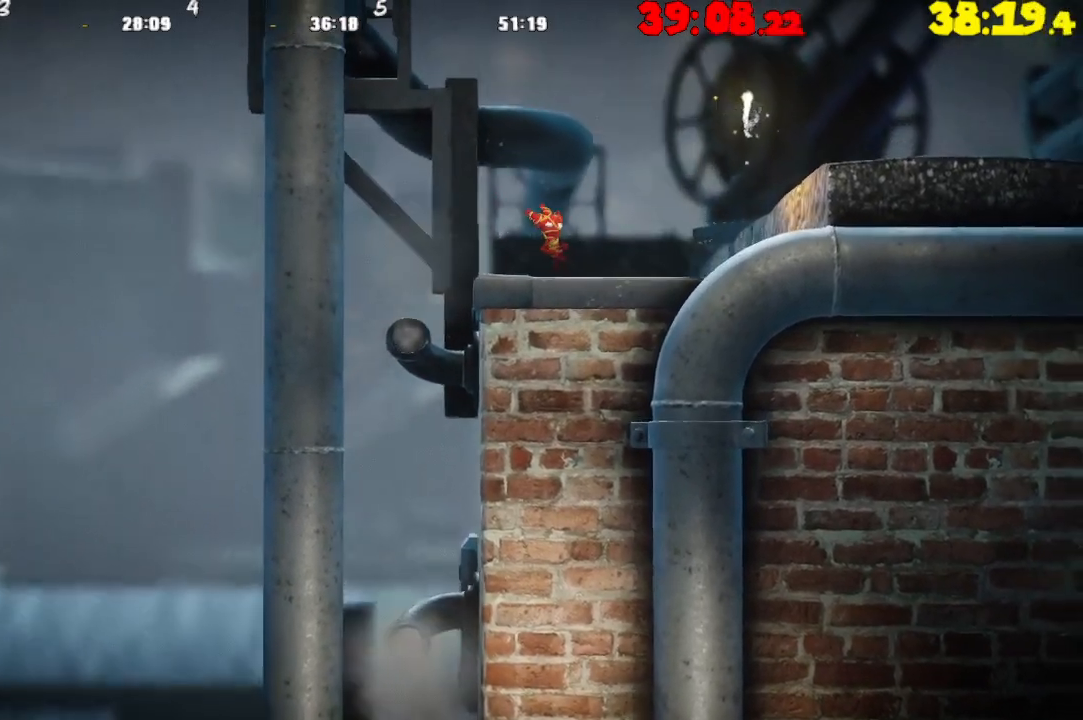
{"buttons": ["CROSS"], "left_stick": "right", "right_stick": "center", "events": [[317, "CROSS", "down"]]}
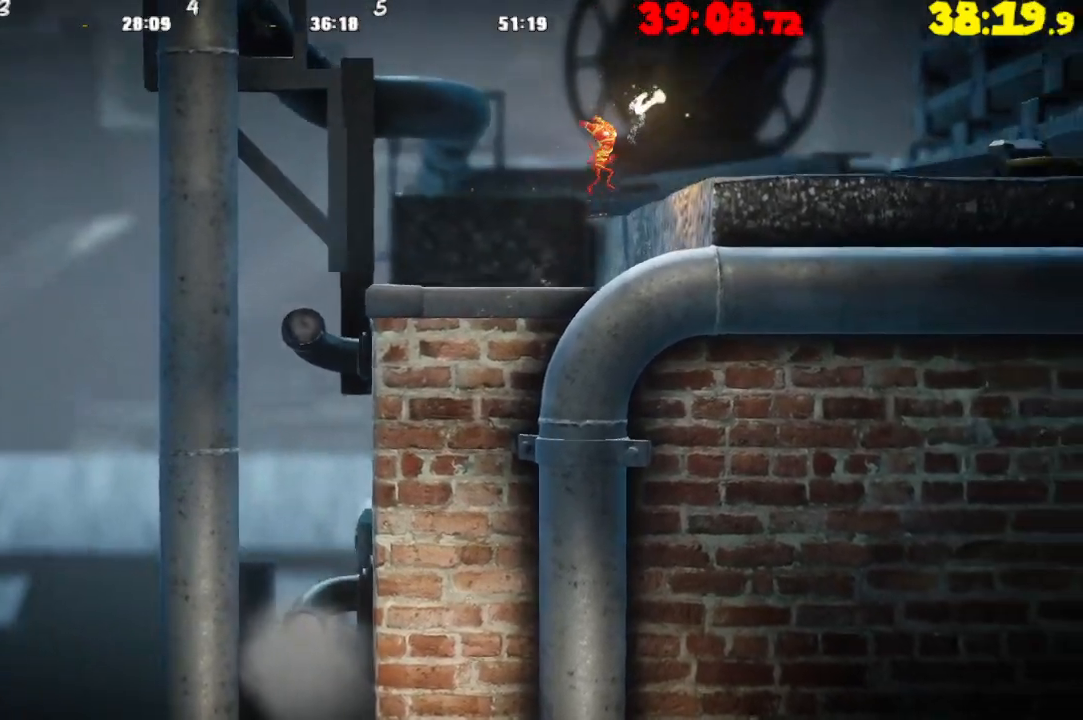
{"buttons": [], "left_stick": "right", "right_stick": "center", "events": [[100, "CROSS", "up"]]}
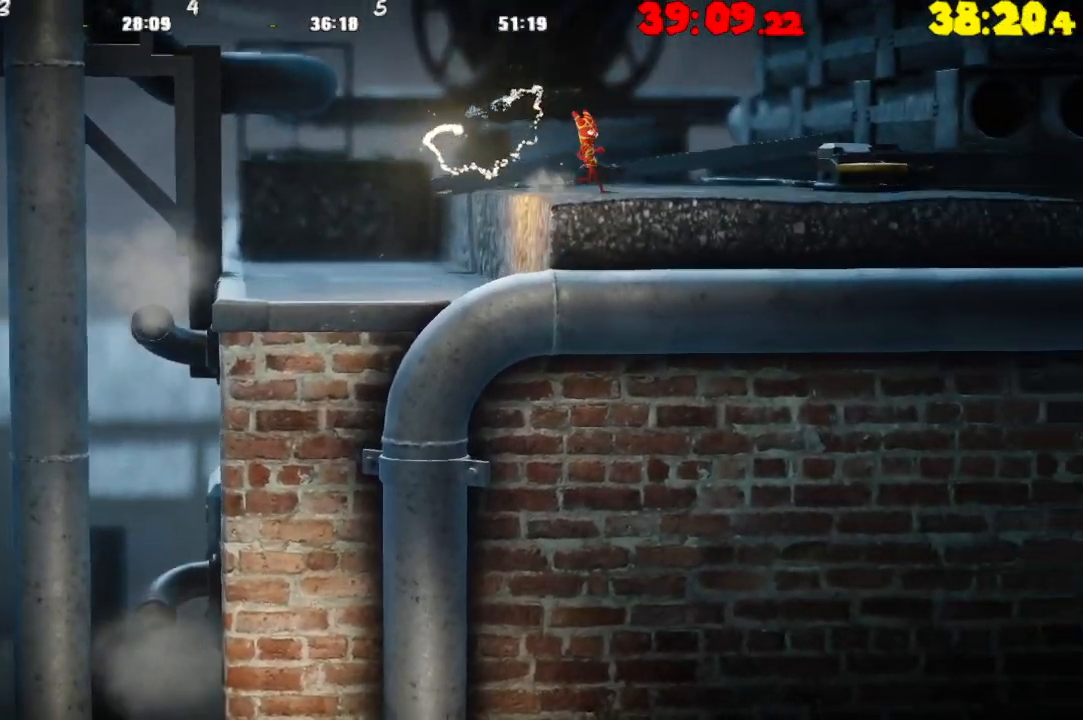
{"buttons": ["CROSS"], "left_stick": "right", "right_stick": "center", "events": [[233, "CROSS", "down"]]}